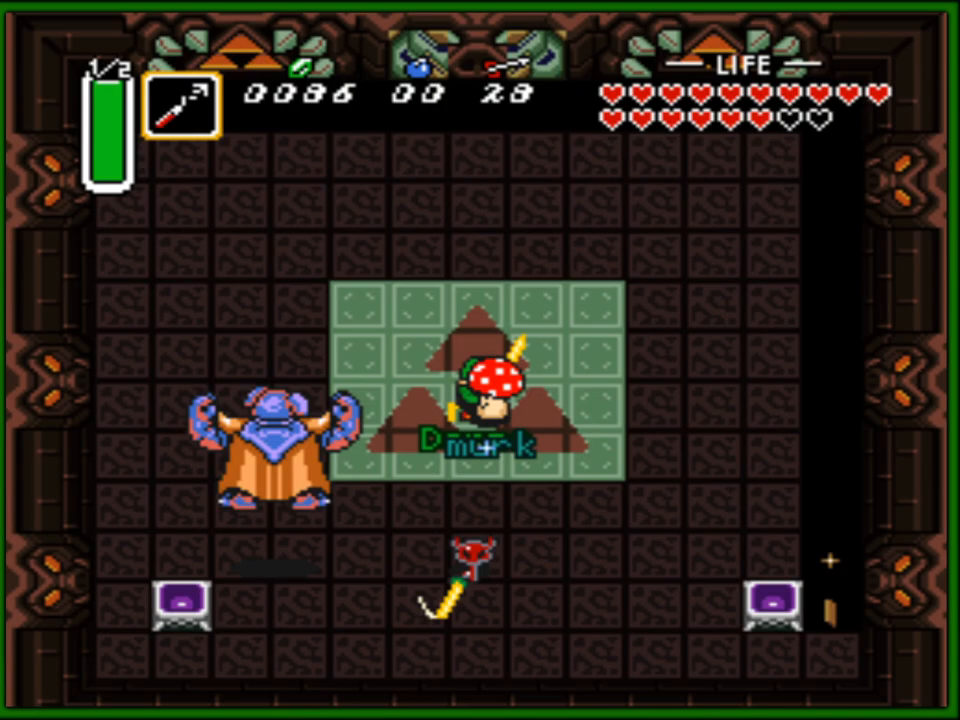
Gameplay with a controller (Nintendo layout); each line is a JSON object with the inputs held at the frame after it. "events" lists button and stick changes between this image and that frame as [ms after this image, input, new state], when the widget could be followed in between. Not read: L3 R3.
{"buttons": ["DPAD_LEFT"], "events": [[17, "DPAD_LEFT", "down"], [217, "DPAD_UP", "down"], [483, "DPAD_UP", "up"]]}
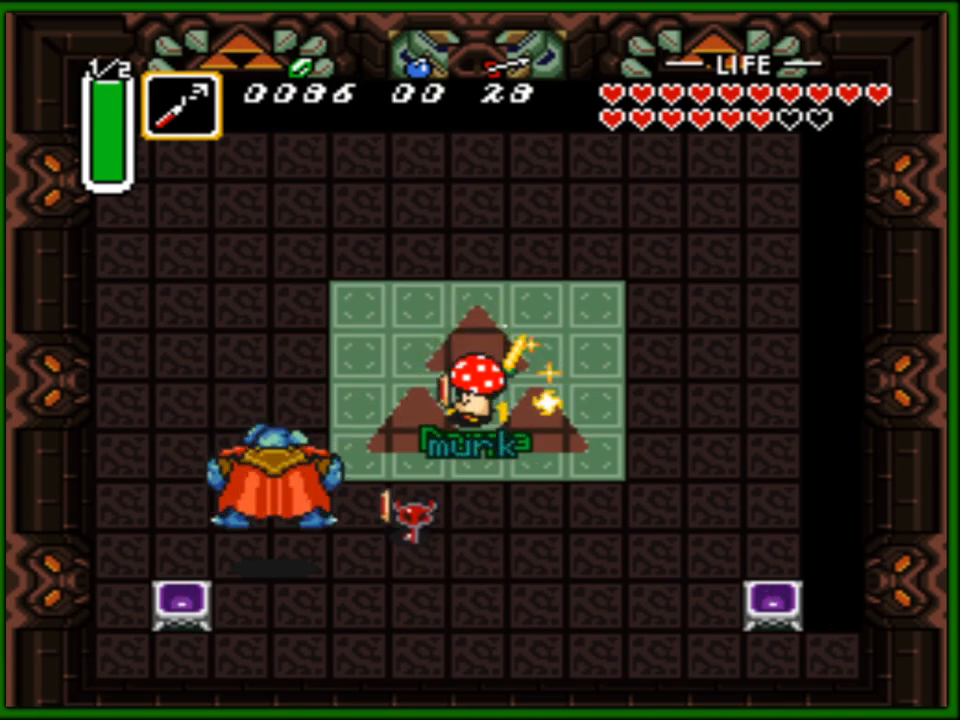
{"buttons": ["DPAD_LEFT"], "events": [[33, "B", "down"], [100, "DPAD_LEFT", "up"], [133, "B", "up"], [183, "B", "down"], [250, "B", "up"], [383, "B", "down"], [417, "DPAD_LEFT", "down"], [467, "B", "up"]]}
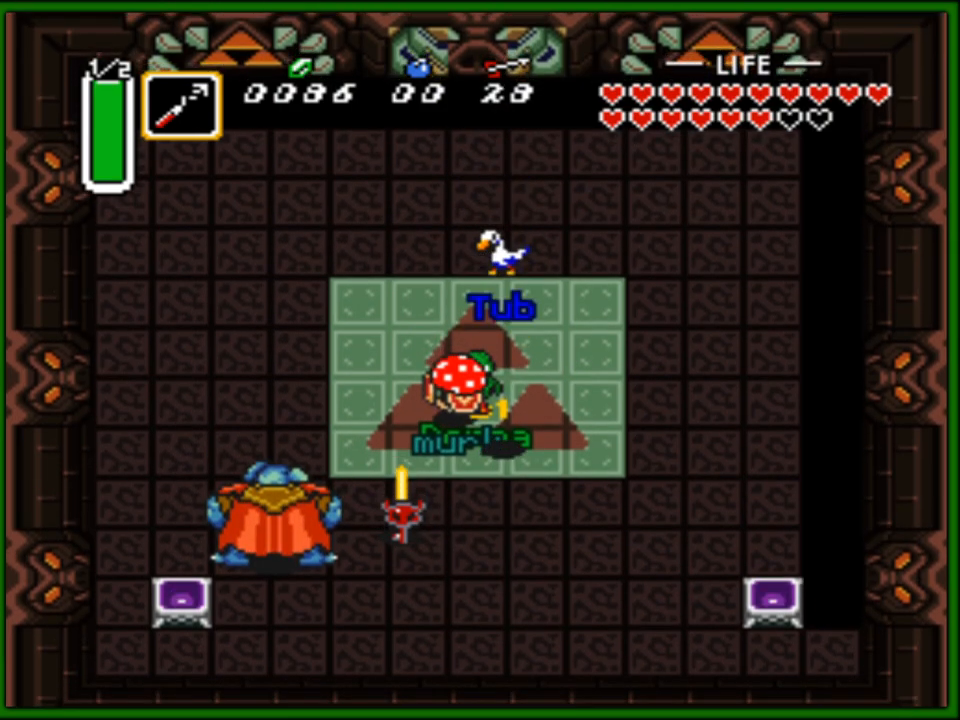
{"buttons": ["B", "DPAD_LEFT"], "events": [[17, "B", "down"], [50, "DPAD_LEFT", "up"], [133, "B", "up"], [217, "B", "down"], [267, "DPAD_LEFT", "down"], [333, "B", "up"], [400, "B", "down"]]}
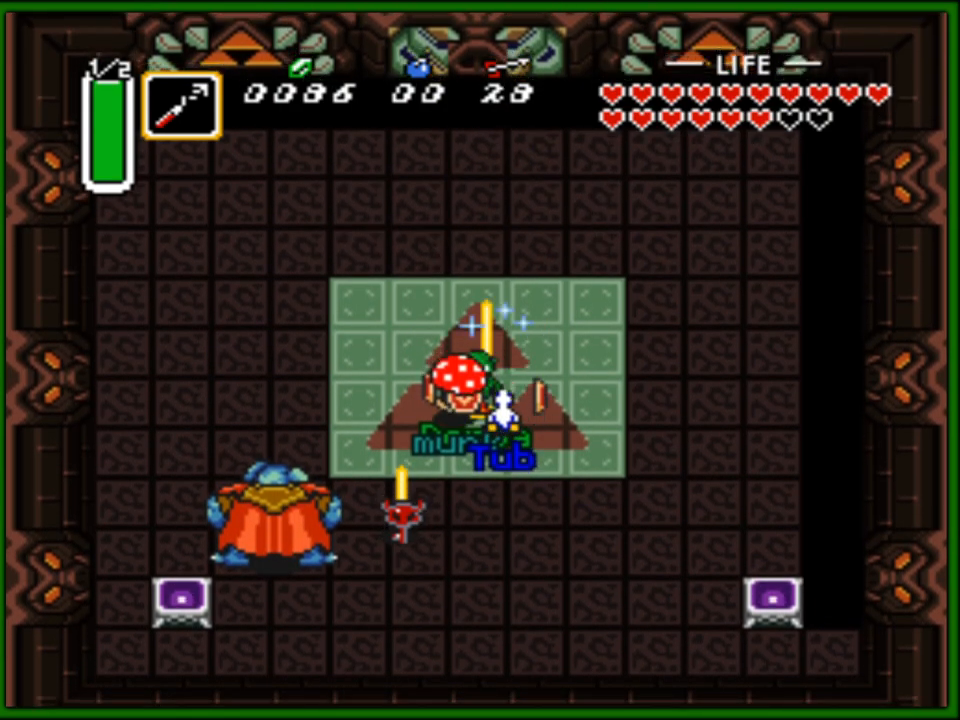
{"buttons": ["B", "DPAD_LEFT"], "events": [[17, "B", "up"], [50, "B", "down"], [183, "B", "up"], [233, "B", "down"], [350, "B", "up"], [383, "B", "down"]]}
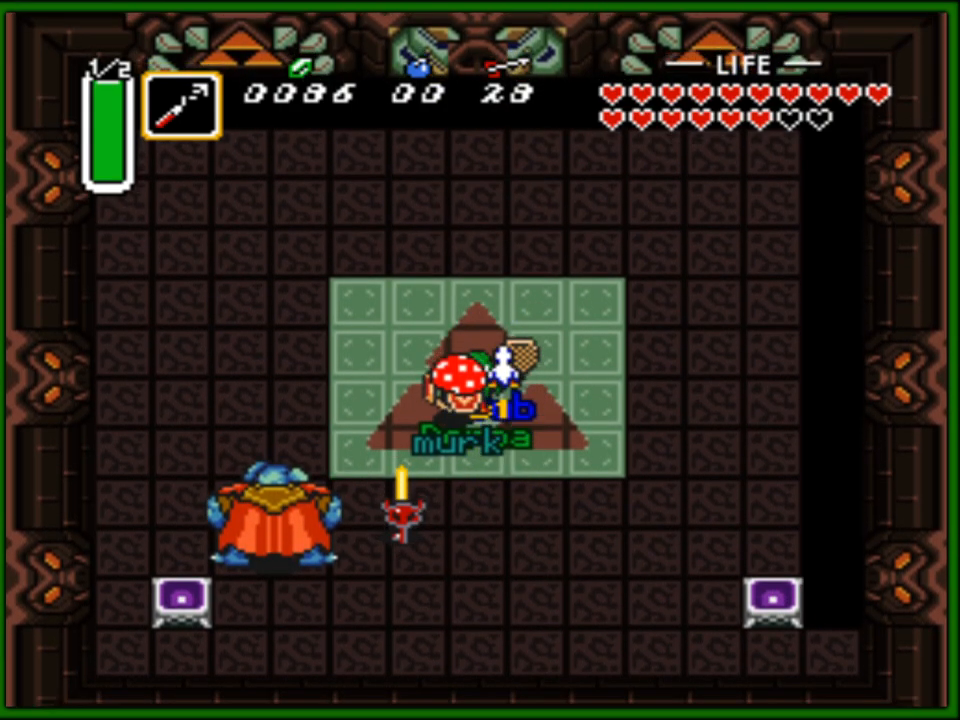
{"buttons": ["DPAD_UP"], "events": [[17, "B", "up"], [83, "B", "down"], [183, "B", "up"], [233, "B", "down"], [333, "B", "up"], [450, "DPAD_UP", "down"], [483, "DPAD_LEFT", "up"]]}
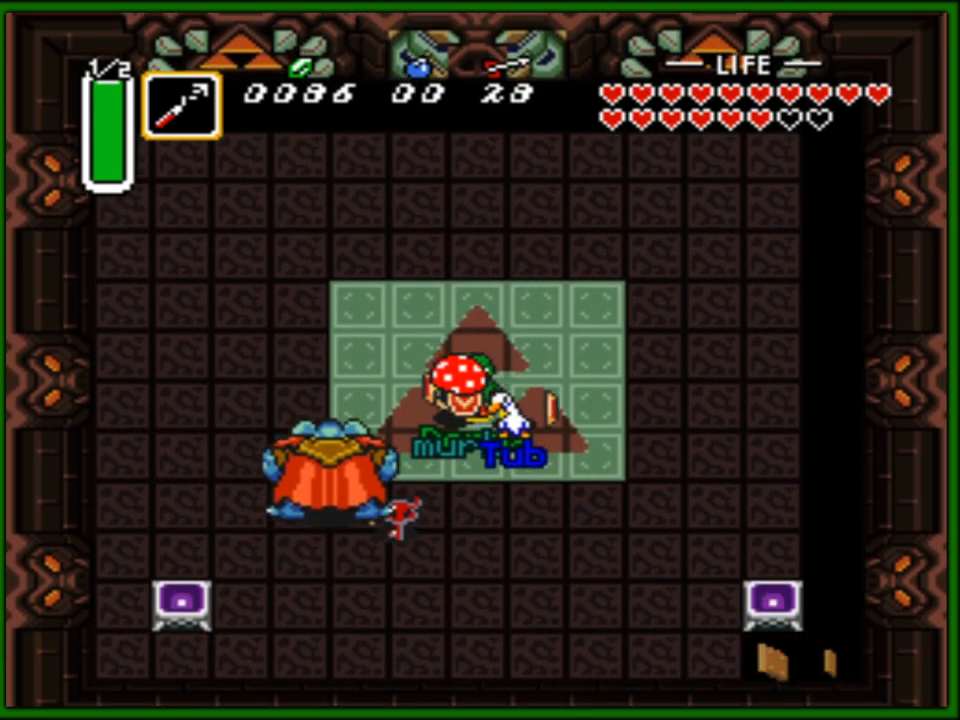
{"buttons": ["DPAD_UP", "DPAD_RIGHT"], "events": [[200, "DPAD_RIGHT", "down"], [483, "DPAD_UP", "up"], [500, "DPAD_UP", "down"]]}
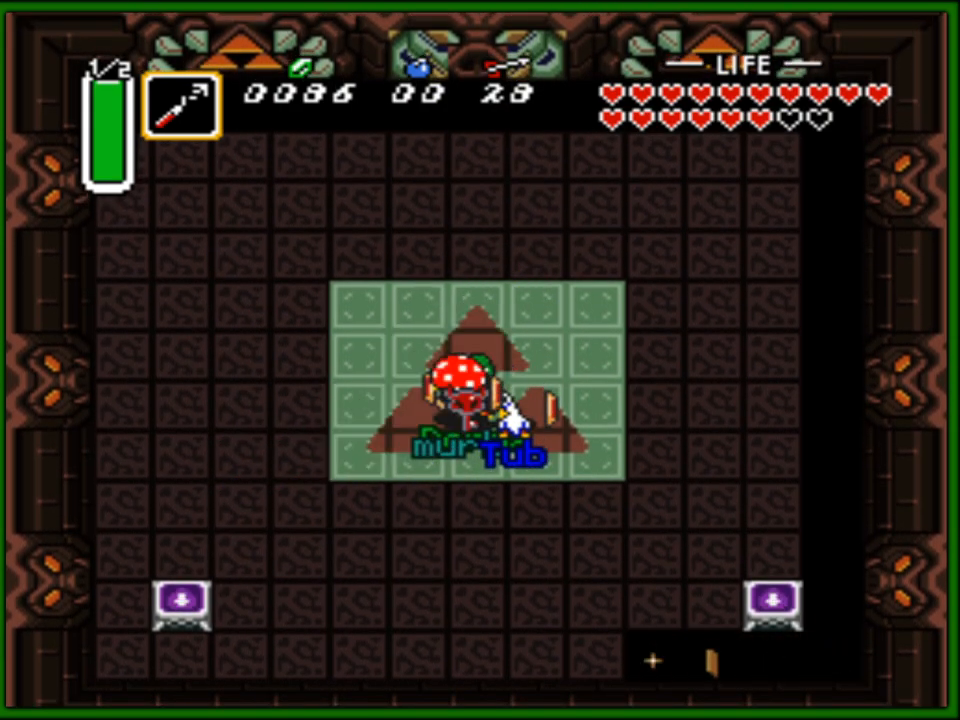
{"buttons": ["DPAD_UP"], "events": [[217, "DPAD_UP", "up"], [350, "DPAD_RIGHT", "up"], [483, "DPAD_UP", "down"]]}
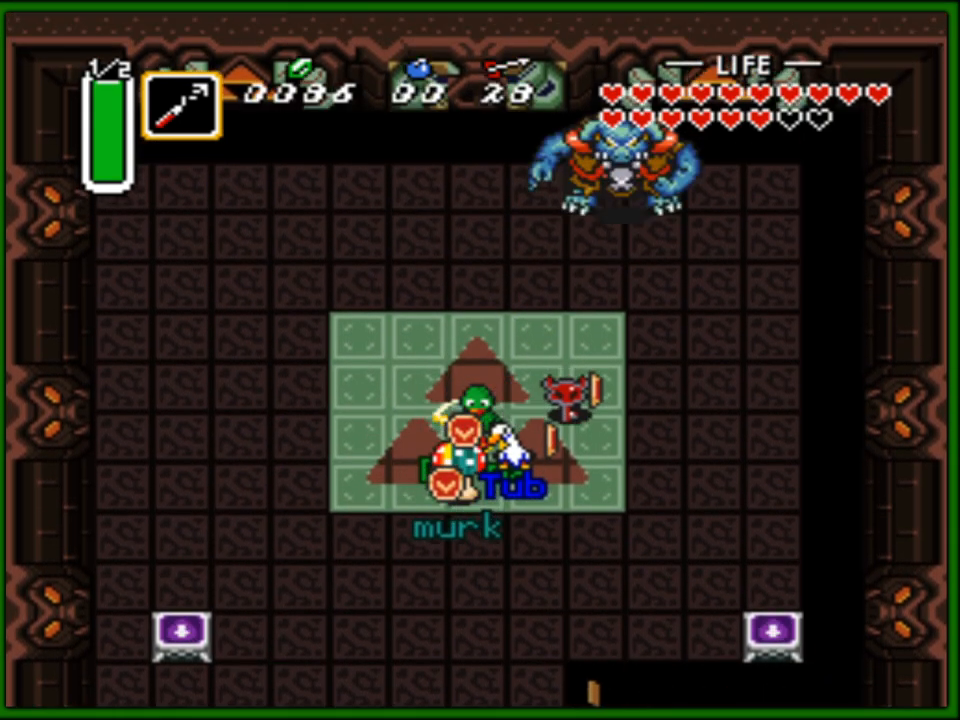
{"buttons": ["DPAD_UP"], "events": [[83, "DPAD_UP", "up"], [183, "DPAD_UP", "down"], [317, "DPAD_RIGHT", "down"], [433, "DPAD_RIGHT", "up"]]}
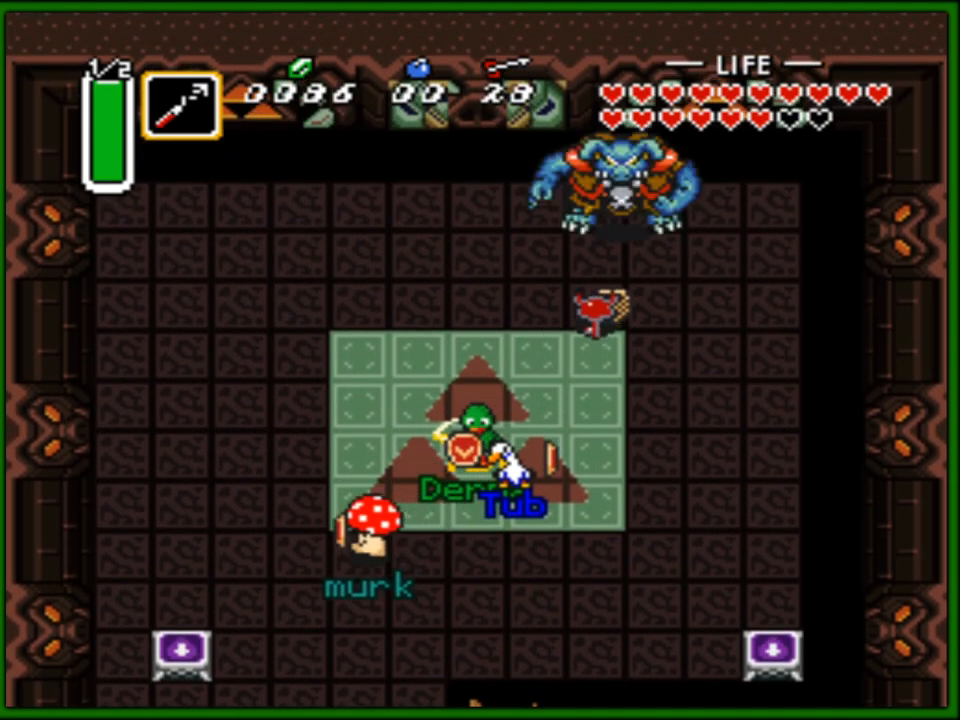
{"buttons": ["DPAD_UP"], "events": [[133, "B", "down"], [183, "DPAD_UP", "up"], [267, "B", "up"], [350, "DPAD_UP", "down"]]}
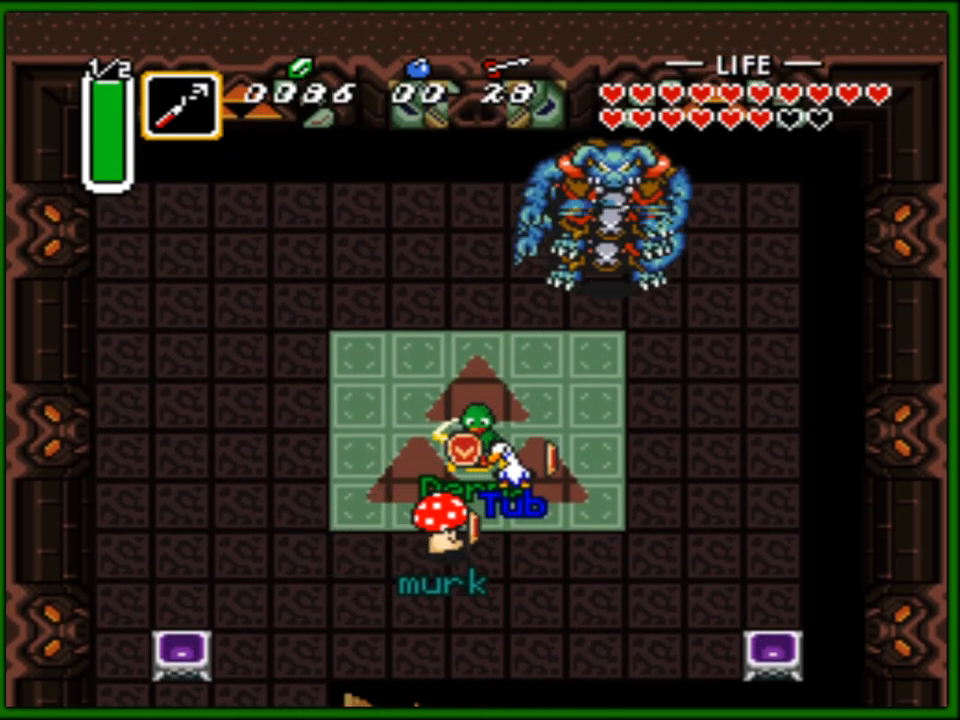
{"buttons": ["DPAD_DOWN"], "events": [[33, "DPAD_UP", "up"], [67, "DPAD_DOWN", "down"], [167, "DPAD_LEFT", "down"], [283, "DPAD_LEFT", "up"]]}
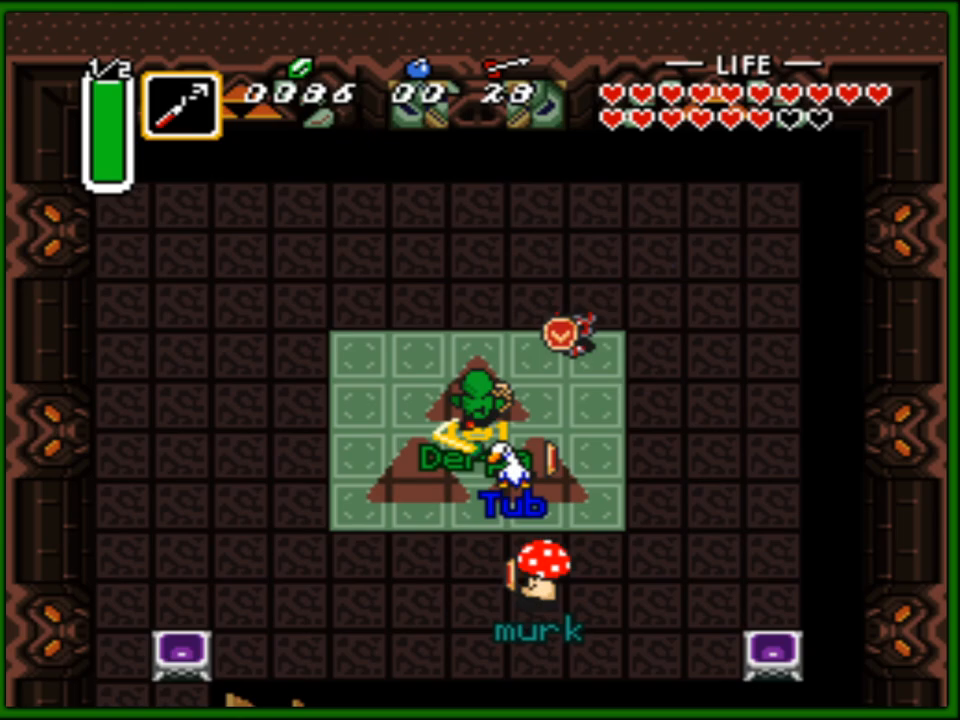
{"buttons": [], "events": [[250, "DPAD_DOWN", "up"]]}
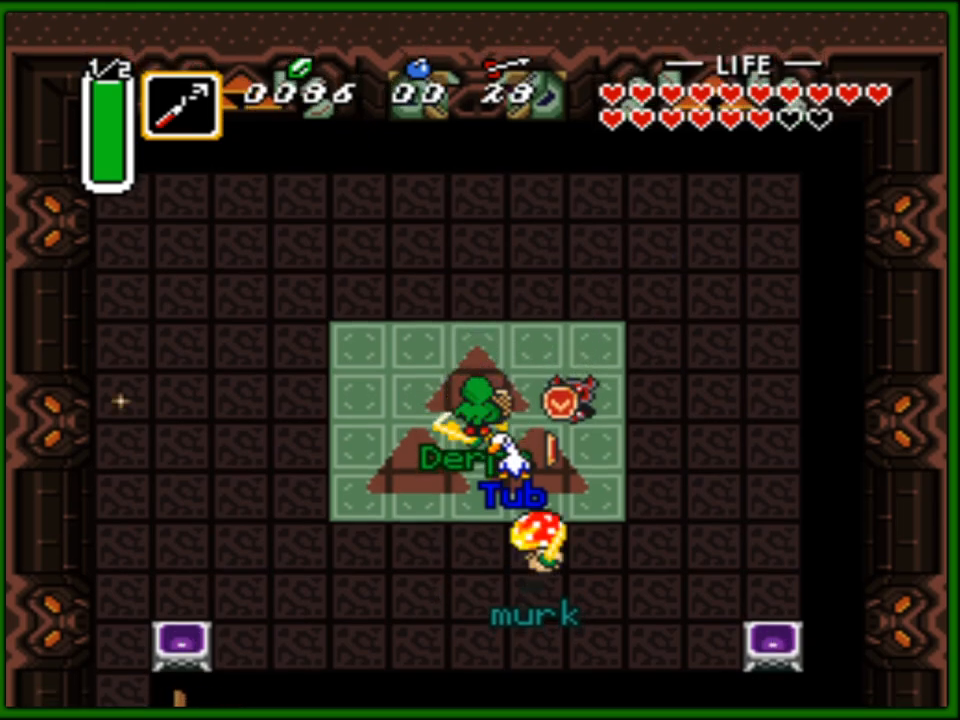
{"buttons": ["DPAD_DOWN"], "events": [[17, "DPAD_DOWN", "down"], [117, "DPAD_DOWN", "up"], [300, "DPAD_DOWN", "down"]]}
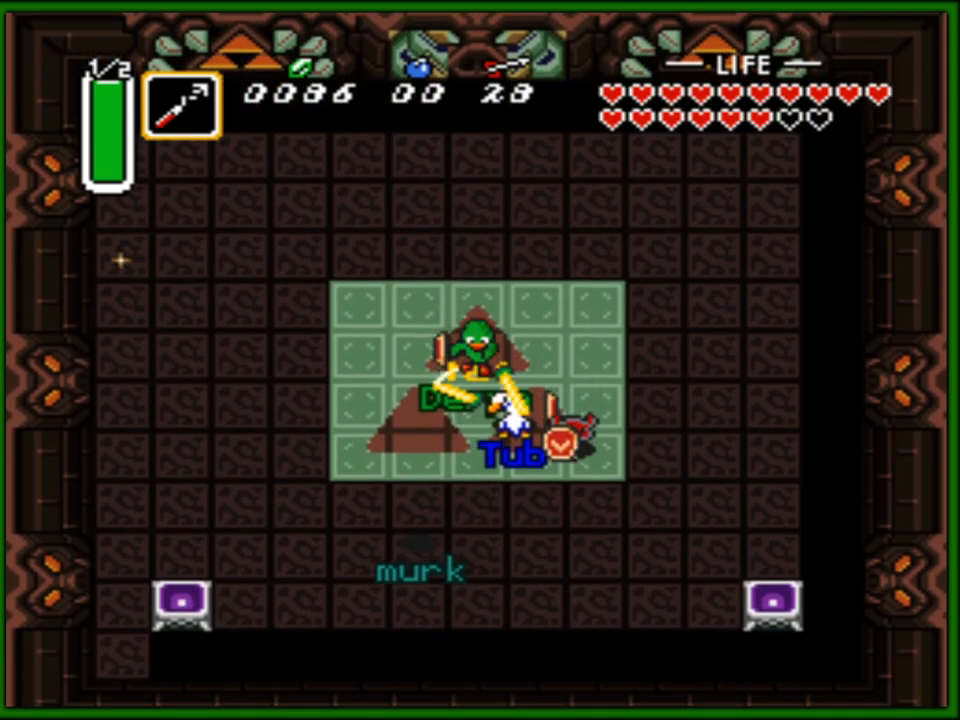
{"buttons": [], "events": [[133, "B", "down"], [233, "DPAD_DOWN", "up"], [250, "B", "up"], [283, "B", "down"], [400, "B", "up"]]}
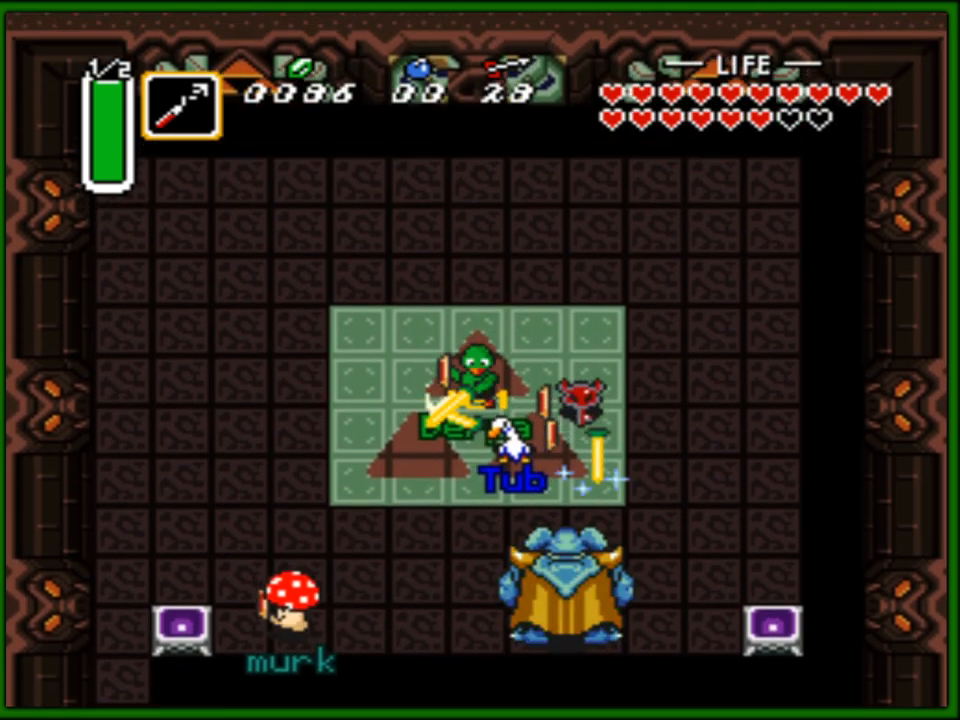
{"buttons": [], "events": [[50, "DPAD_DOWN", "down"], [350, "B", "down"], [467, "B", "up"], [483, "DPAD_DOWN", "up"]]}
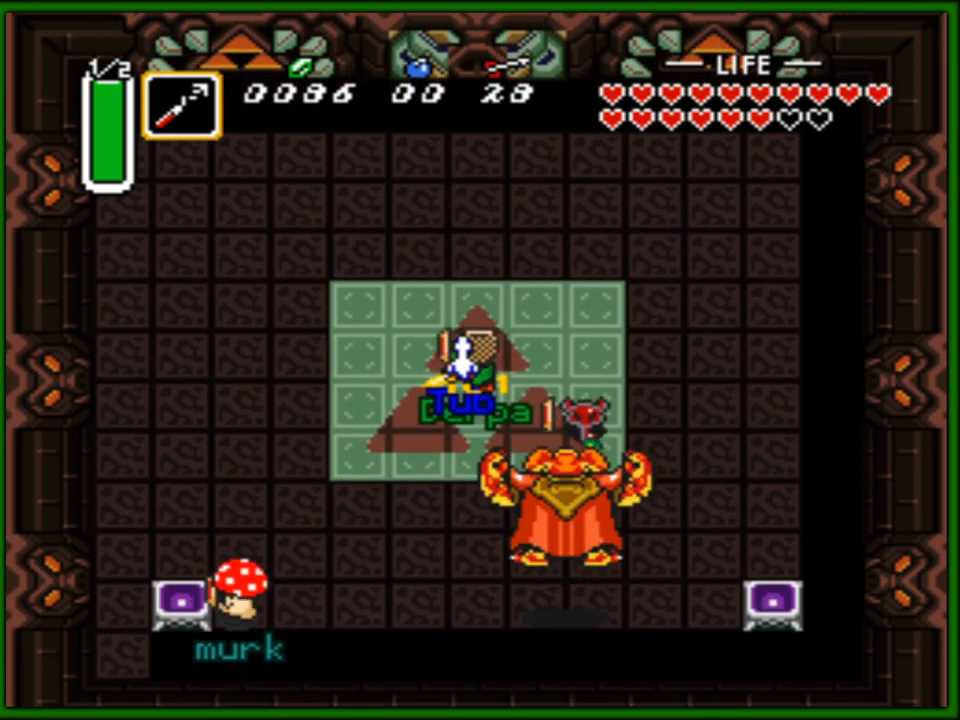
{"buttons": ["DPAD_DOWN"], "events": [[150, "DPAD_DOWN", "down"], [233, "DPAD_LEFT", "down"], [300, "DPAD_LEFT", "up"]]}
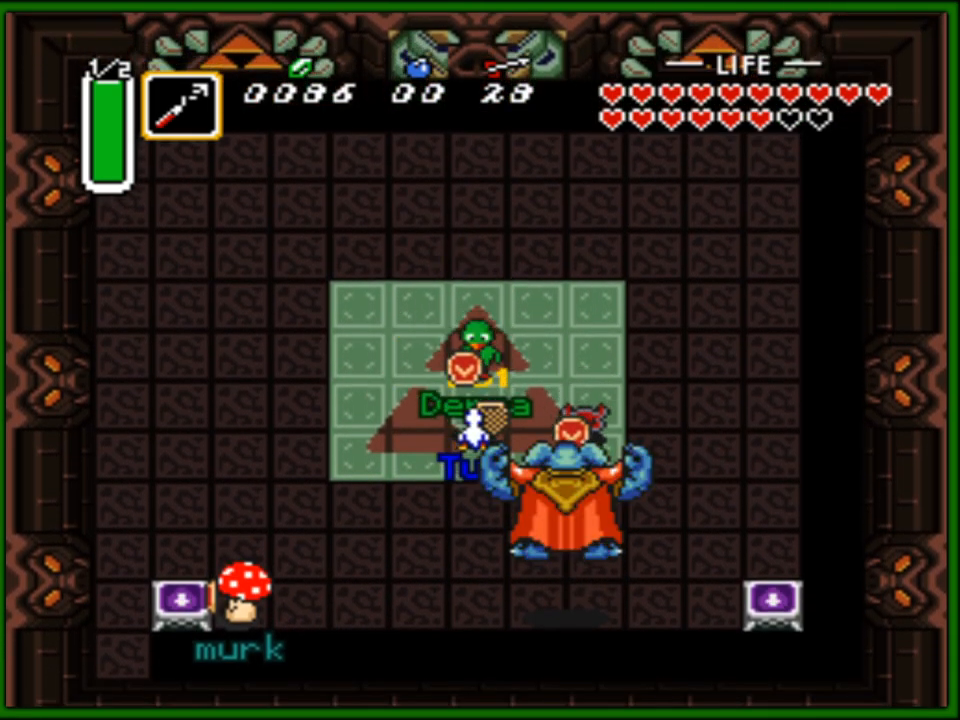
{"buttons": ["DPAD_LEFT"], "events": [[17, "B", "down"], [117, "DPAD_DOWN", "up"], [133, "B", "up"], [317, "DPAD_DOWN", "down"], [450, "DPAD_LEFT", "down"], [483, "DPAD_DOWN", "up"]]}
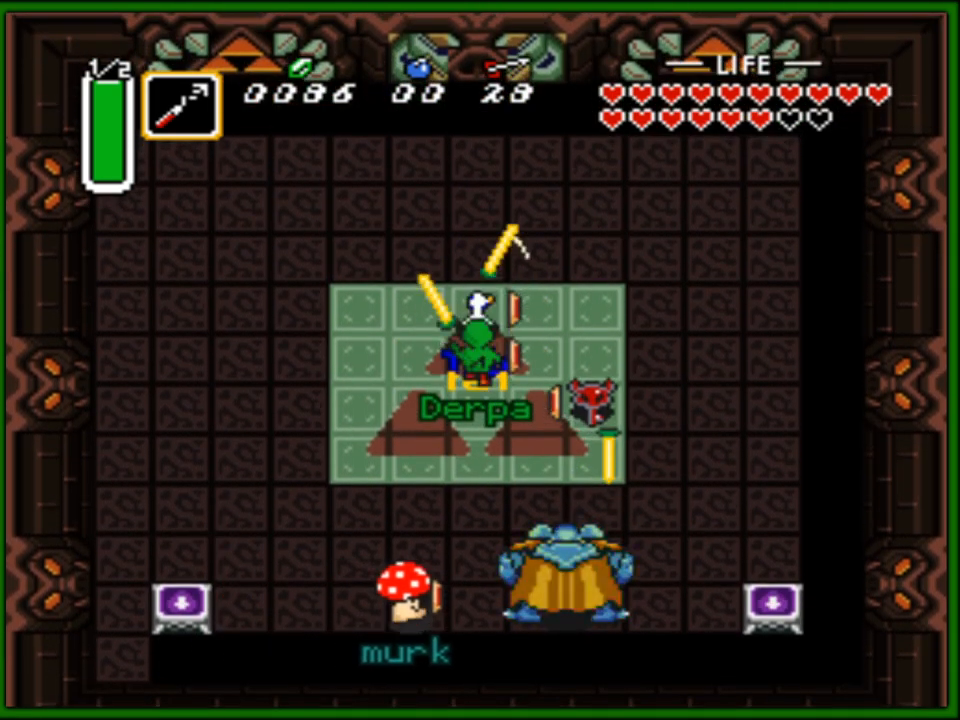
{"buttons": [], "events": [[17, "DPAD_DOWN", "down"], [83, "DPAD_LEFT", "up"], [150, "DPAD_DOWN", "up"]]}
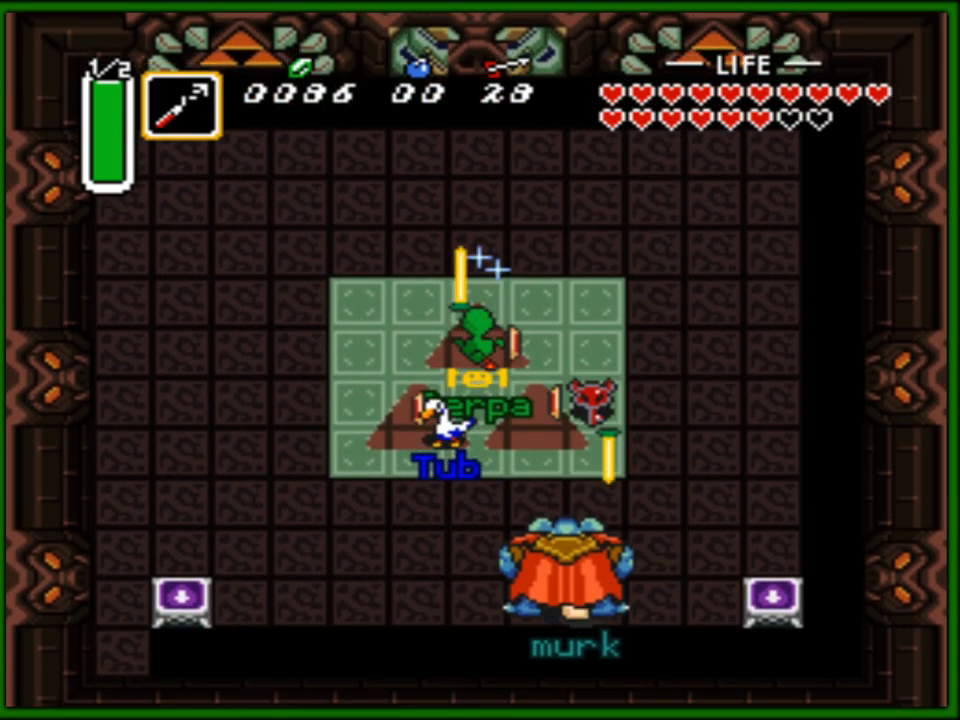
{"buttons": ["DPAD_DOWN"], "events": [[383, "DPAD_DOWN", "down"]]}
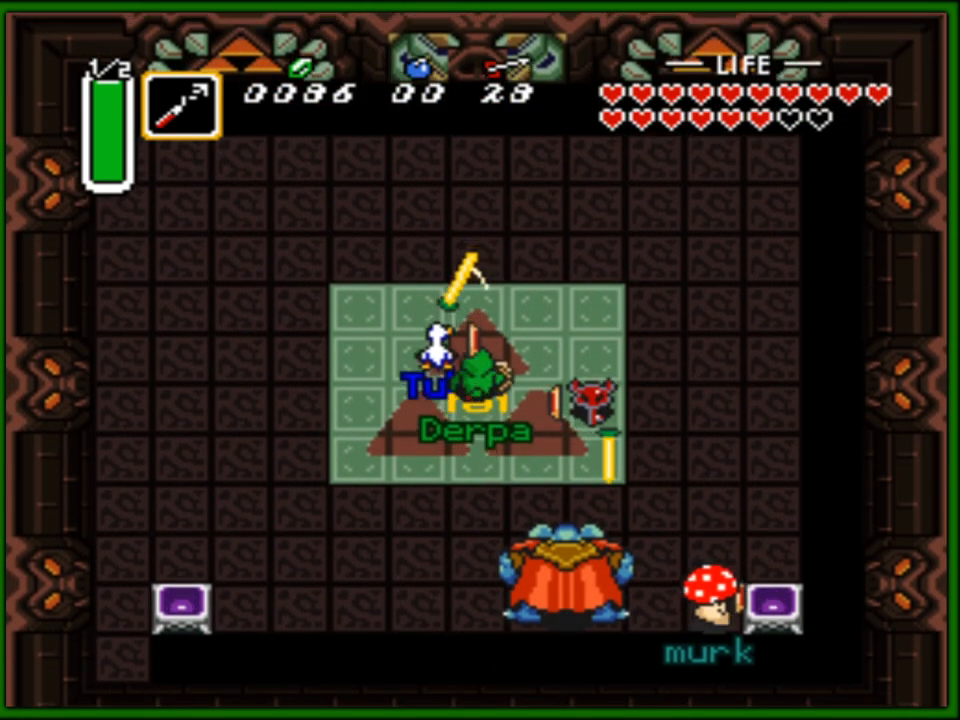
{"buttons": ["DPAD_DOWN", "DPAD_LEFT"], "events": [[150, "DPAD_LEFT", "down"], [183, "DPAD_DOWN", "up"], [250, "DPAD_DOWN", "down"]]}
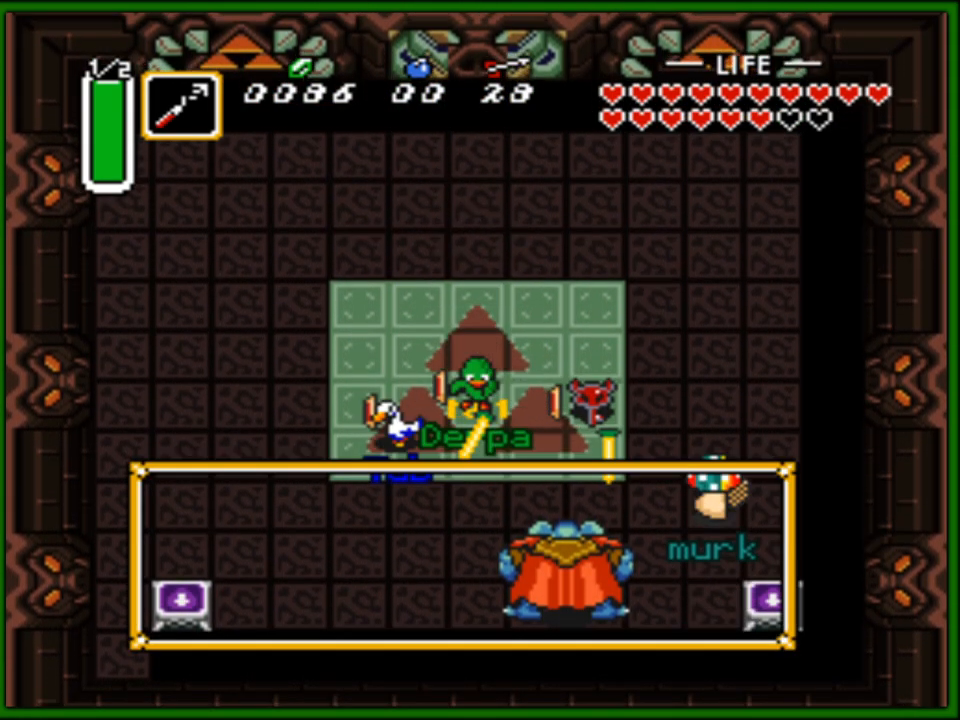
{"buttons": ["B", "DPAD_DOWN"], "events": [[217, "DPAD_DOWN", "up"], [300, "B", "down"], [317, "DPAD_LEFT", "up"], [433, "B", "up"], [433, "DPAD_DOWN", "down"], [483, "B", "down"]]}
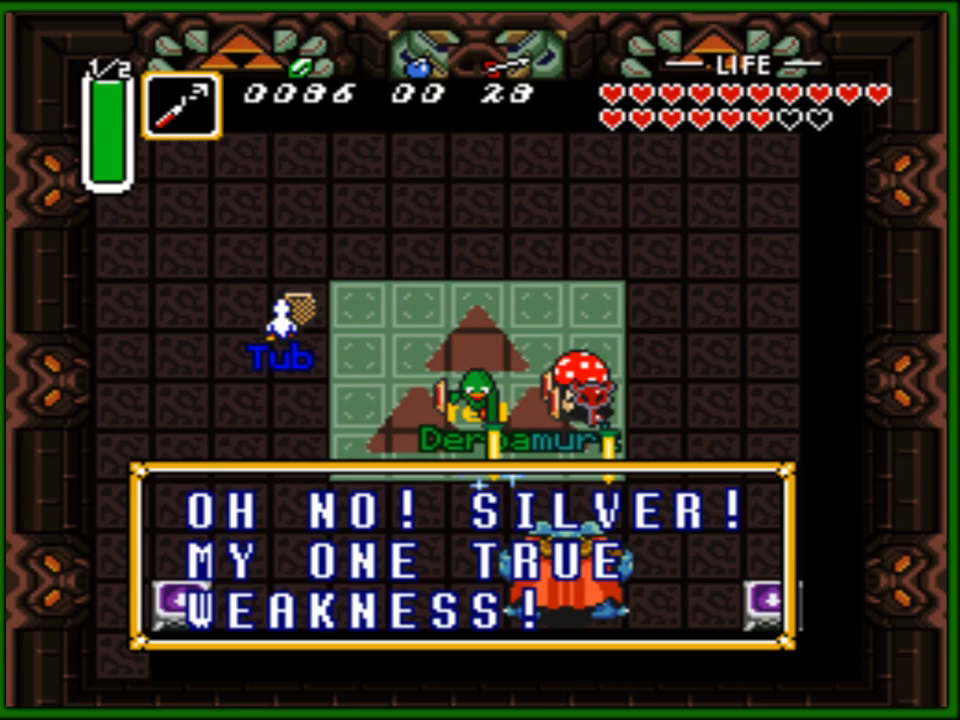
{"buttons": ["B", "DPAD_DOWN", "DPAD_LEFT"], "events": [[67, "B", "up"], [117, "B", "down"], [167, "DPAD_DOWN", "up"], [233, "B", "up"], [267, "B", "down"], [333, "DPAD_DOWN", "down"], [350, "B", "up"], [417, "B", "down"], [500, "DPAD_LEFT", "down"]]}
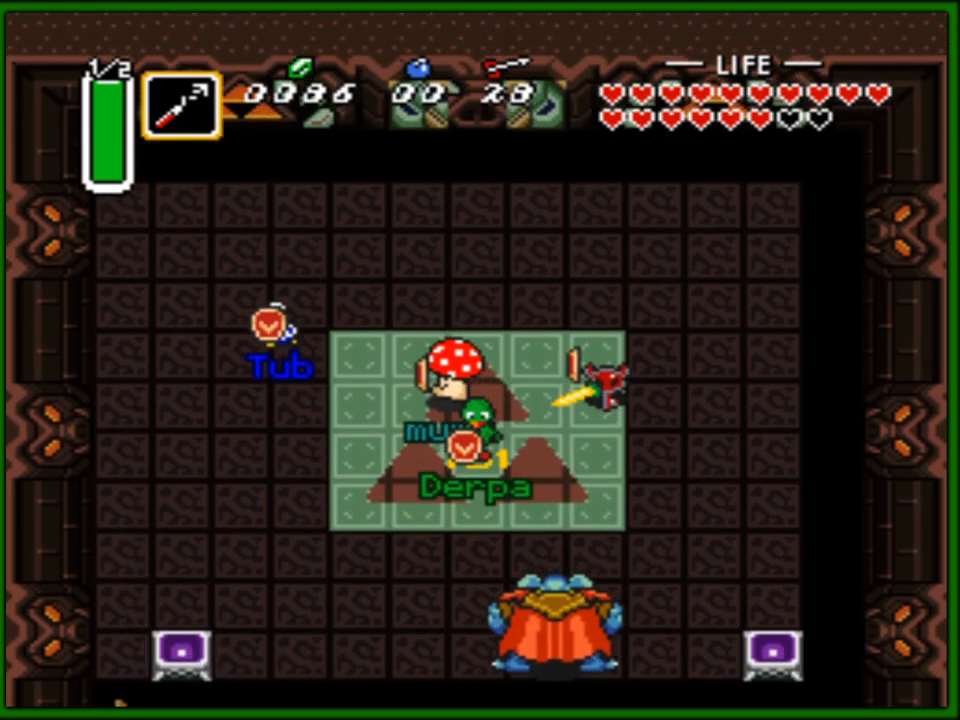
{"buttons": ["DPAD_DOWN", "DPAD_LEFT"], "events": [[17, "B", "up"], [17, "DPAD_DOWN", "up"], [167, "DPAD_DOWN", "down"], [200, "DPAD_LEFT", "up"], [367, "DPAD_LEFT", "down"]]}
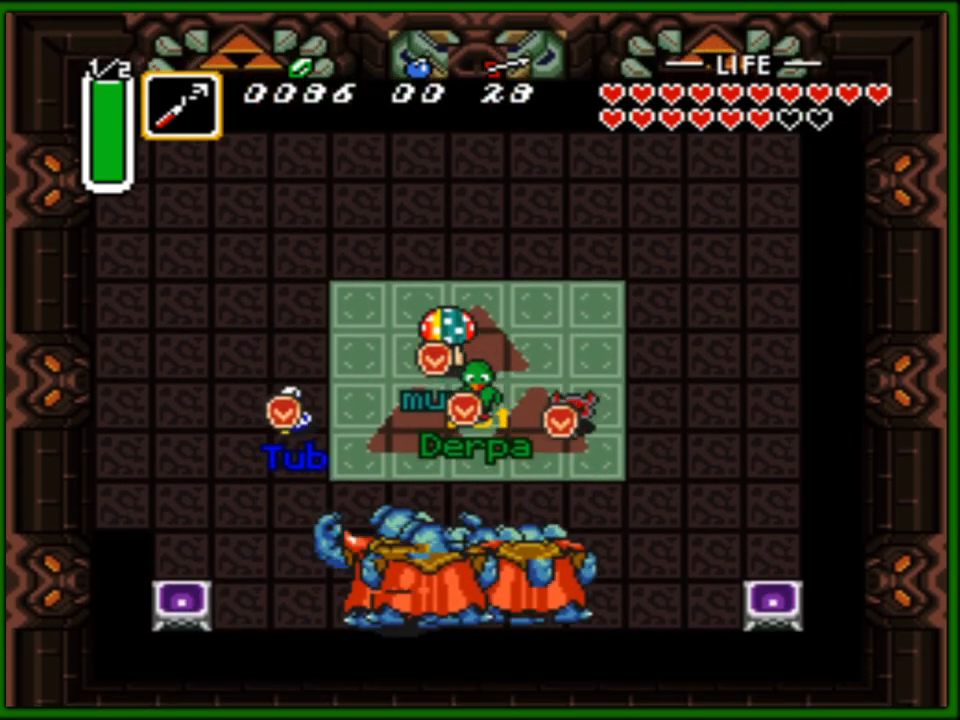
{"buttons": ["DPAD_UP", "DPAD_LEFT"], "events": [[83, "DPAD_LEFT", "up"], [167, "DPAD_DOWN", "up"], [167, "DPAD_LEFT", "down"], [250, "DPAD_LEFT", "up"], [317, "DPAD_LEFT", "down"], [400, "DPAD_UP", "down"], [450, "DPAD_LEFT", "up"], [483, "DPAD_LEFT", "down"]]}
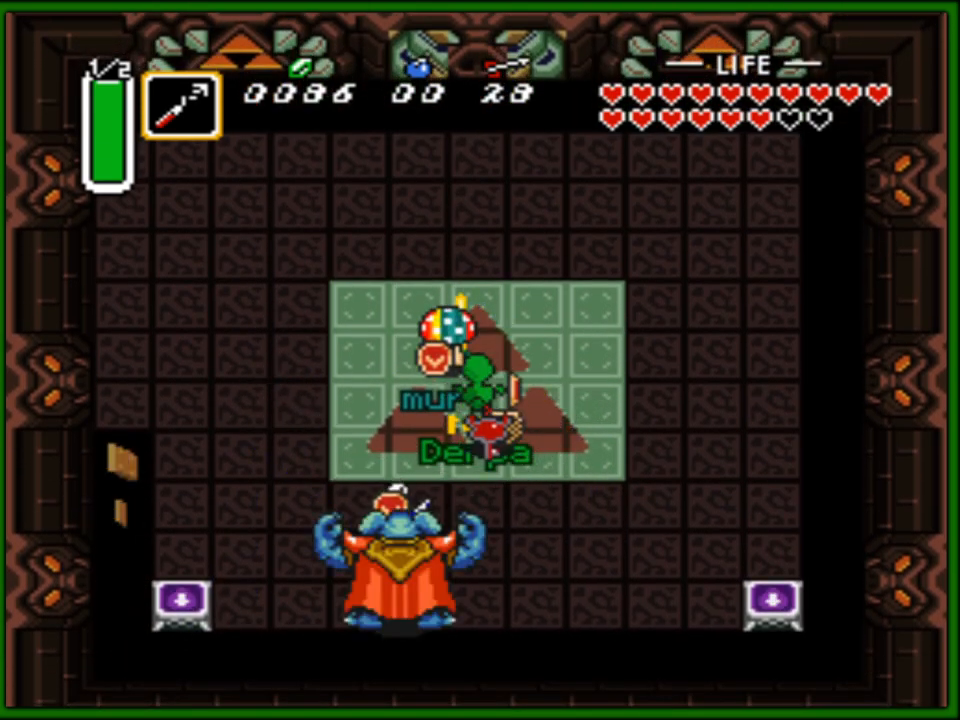
{"buttons": ["DPAD_LEFT"], "events": [[67, "DPAD_UP", "up"], [200, "DPAD_UP", "down"], [267, "DPAD_LEFT", "up"], [283, "DPAD_LEFT", "down"], [500, "DPAD_UP", "up"]]}
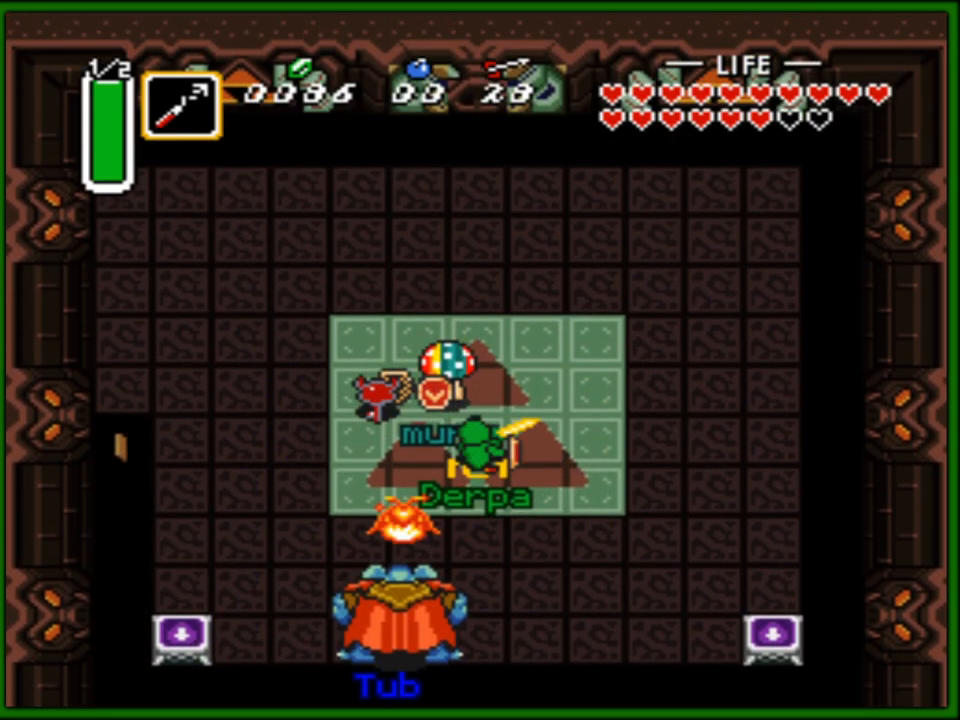
{"buttons": ["DPAD_DOWN"], "events": [[333, "DPAD_DOWN", "down"], [400, "DPAD_LEFT", "up"]]}
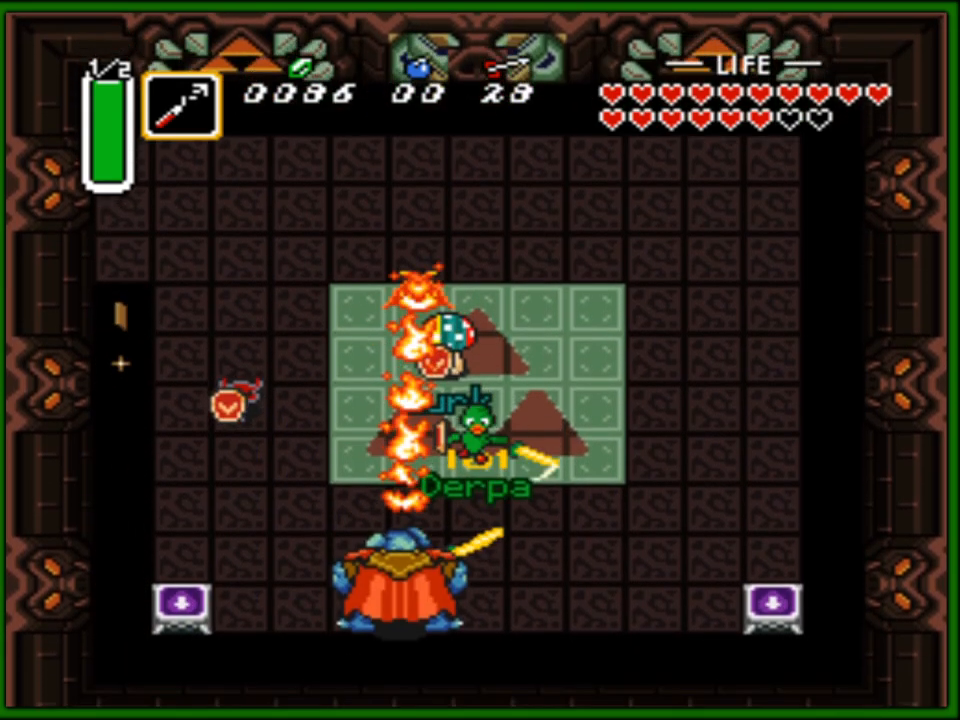
{"buttons": ["START"], "events": [[33, "DPAD_LEFT", "down"], [67, "DPAD_DOWN", "up"], [133, "DPAD_DOWN", "down"], [167, "DPAD_LEFT", "up"], [300, "DPAD_DOWN", "up"], [450, "START", "down"]]}
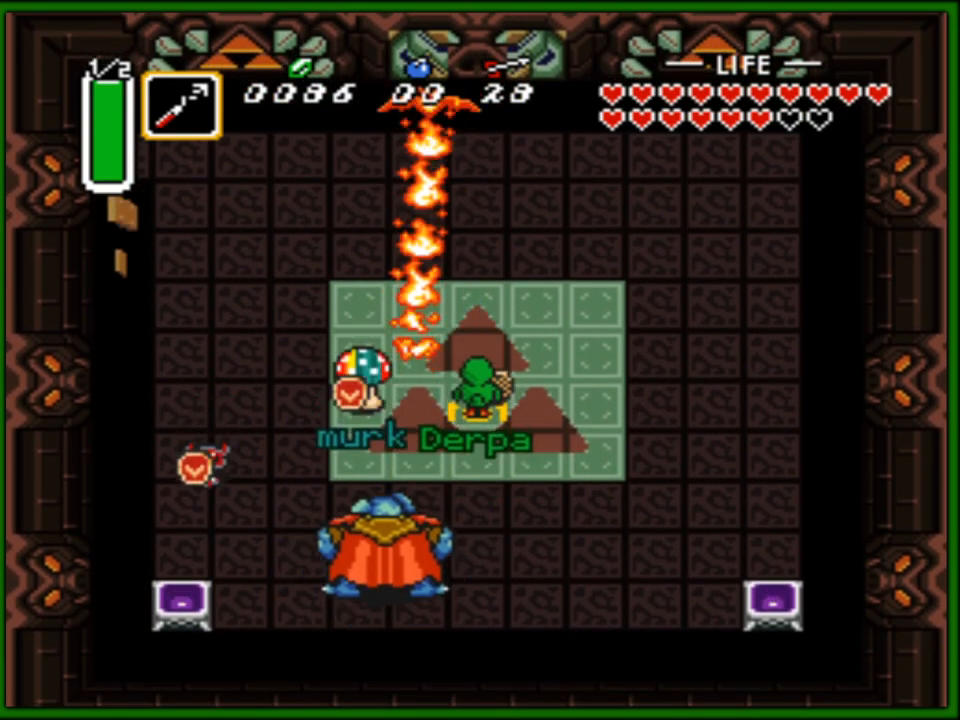
{"buttons": [], "events": [[83, "START", "up"]]}
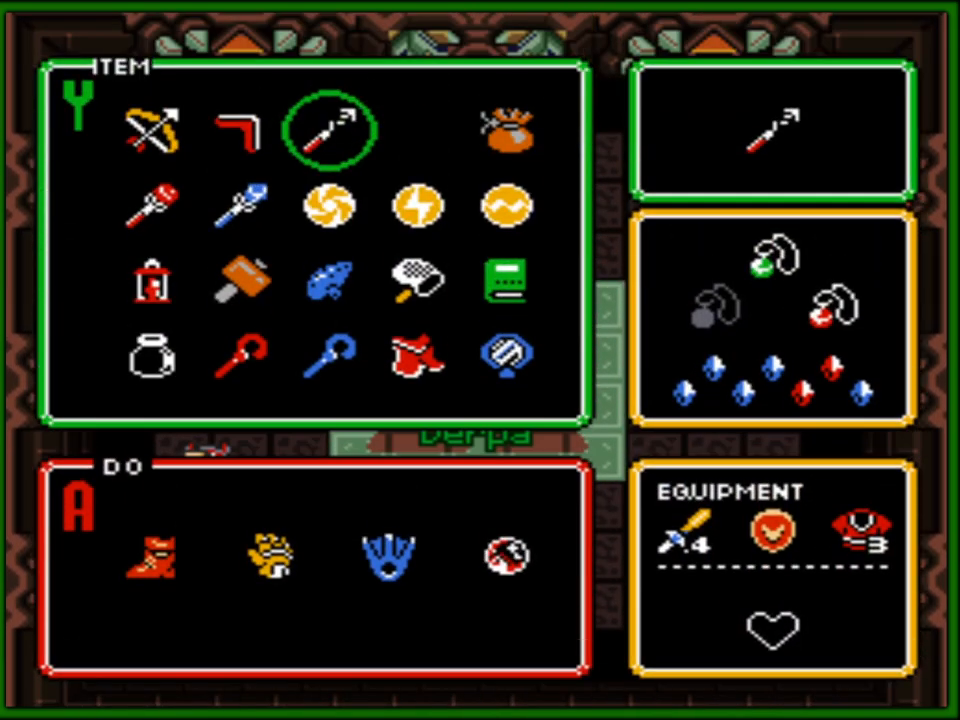
{"buttons": ["DPAD_DOWN"], "events": [[200, "DPAD_DOWN", "down"], [300, "DPAD_DOWN", "up"], [383, "DPAD_DOWN", "down"]]}
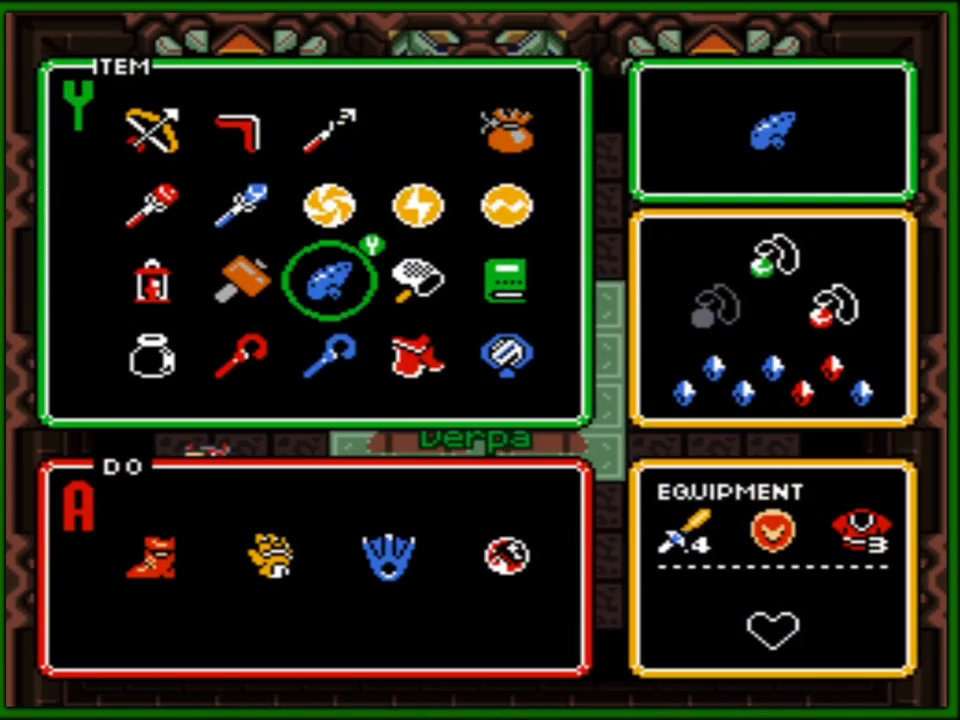
{"buttons": ["START"], "events": [[17, "DPAD_DOWN", "up"], [100, "DPAD_LEFT", "down"], [217, "DPAD_LEFT", "up"], [283, "DPAD_LEFT", "down"], [383, "DPAD_LEFT", "up"], [433, "START", "down"]]}